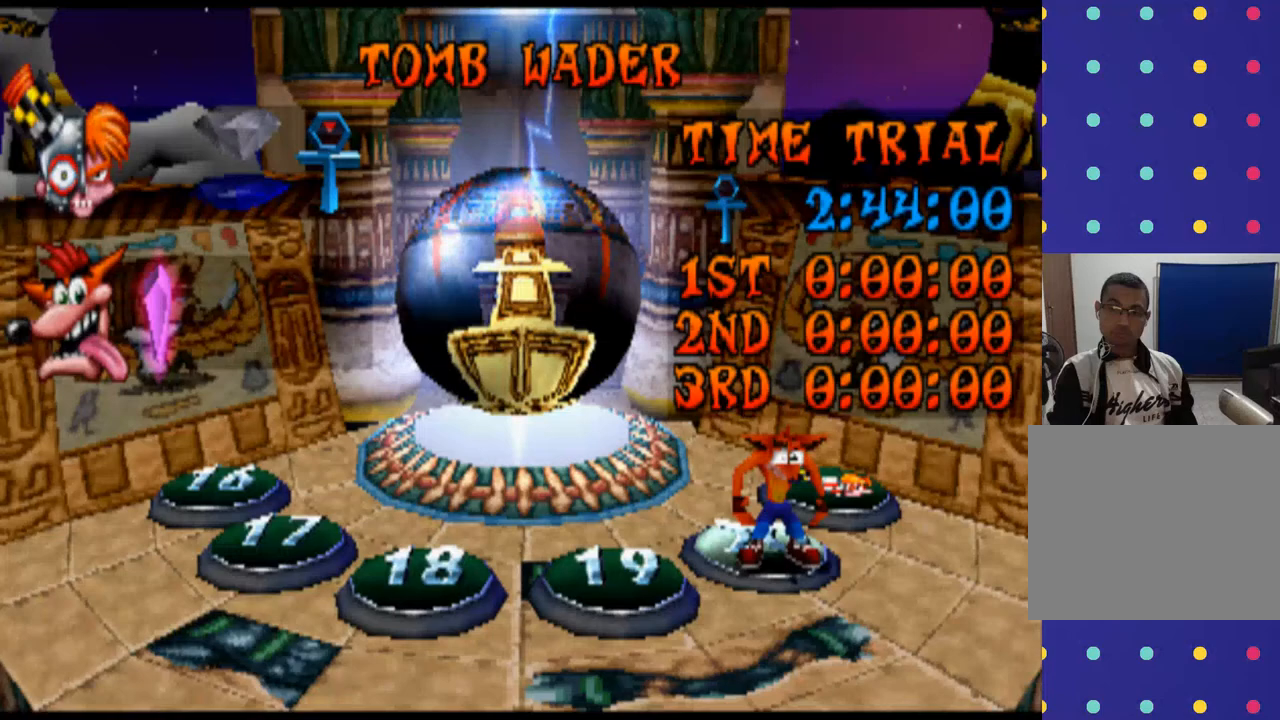
Gameplay with a controller (PlayStation layout); each line is a JSON object with the inputs held at the frame after it. "events" lists button and stick changes between this image and that frame as [ms after this image, input, new state], when the widget could be followed in between. Not read: L3 R3 right_stick.
{"buttons": [], "left_stick": "center", "events": []}
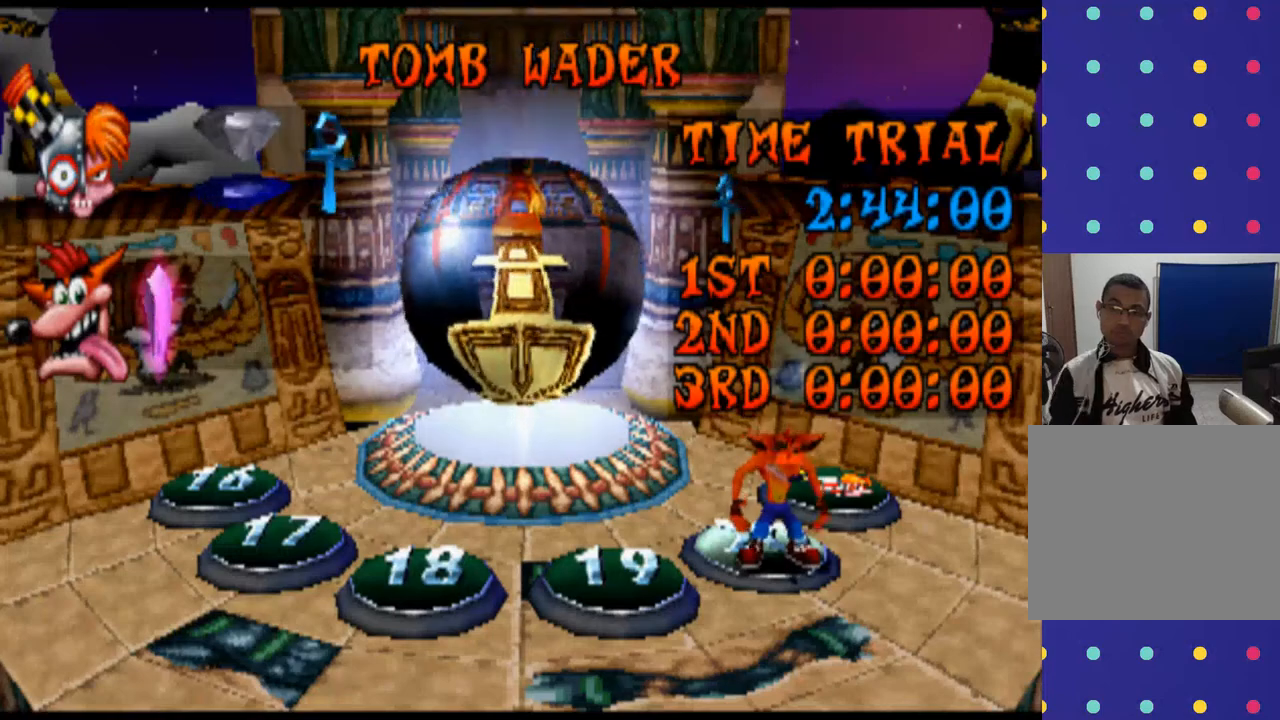
{"buttons": [], "left_stick": "center", "events": []}
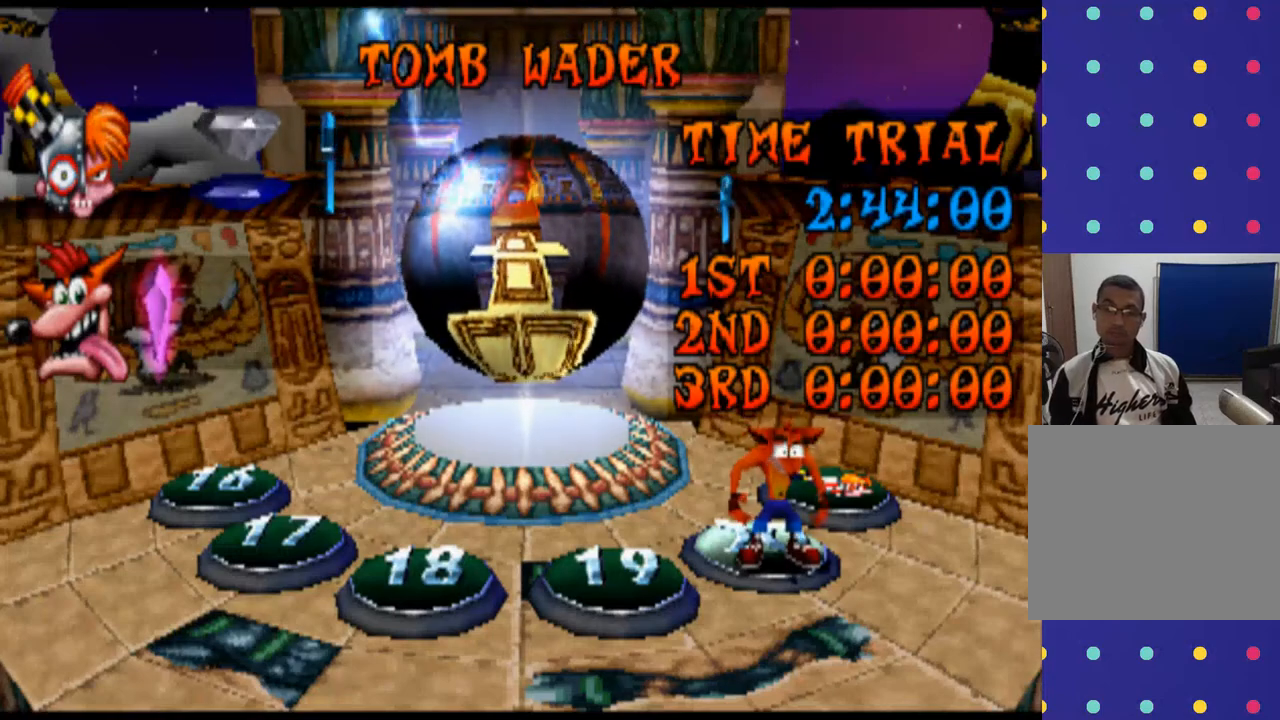
{"buttons": ["CROSS"], "left_stick": "up-left", "events": [[333, "left_stick", "up-left"], [467, "CROSS", "down"]]}
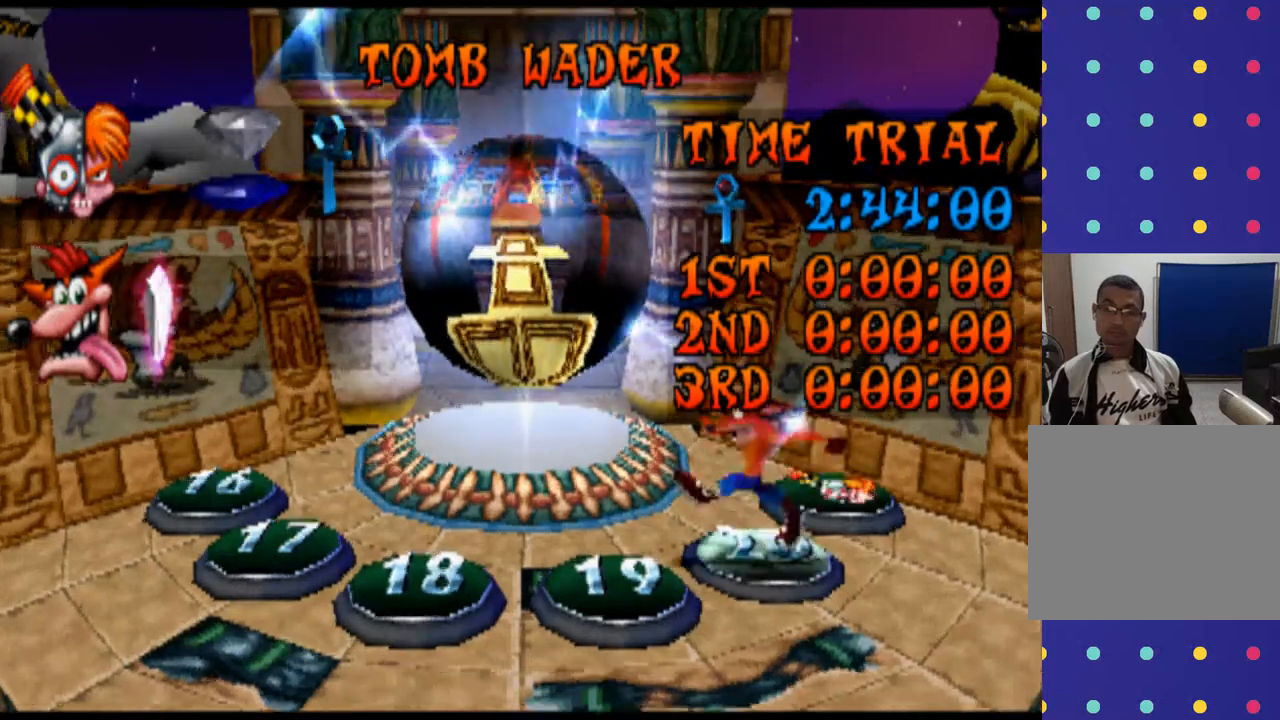
{"buttons": ["CROSS"], "left_stick": "up-left", "events": []}
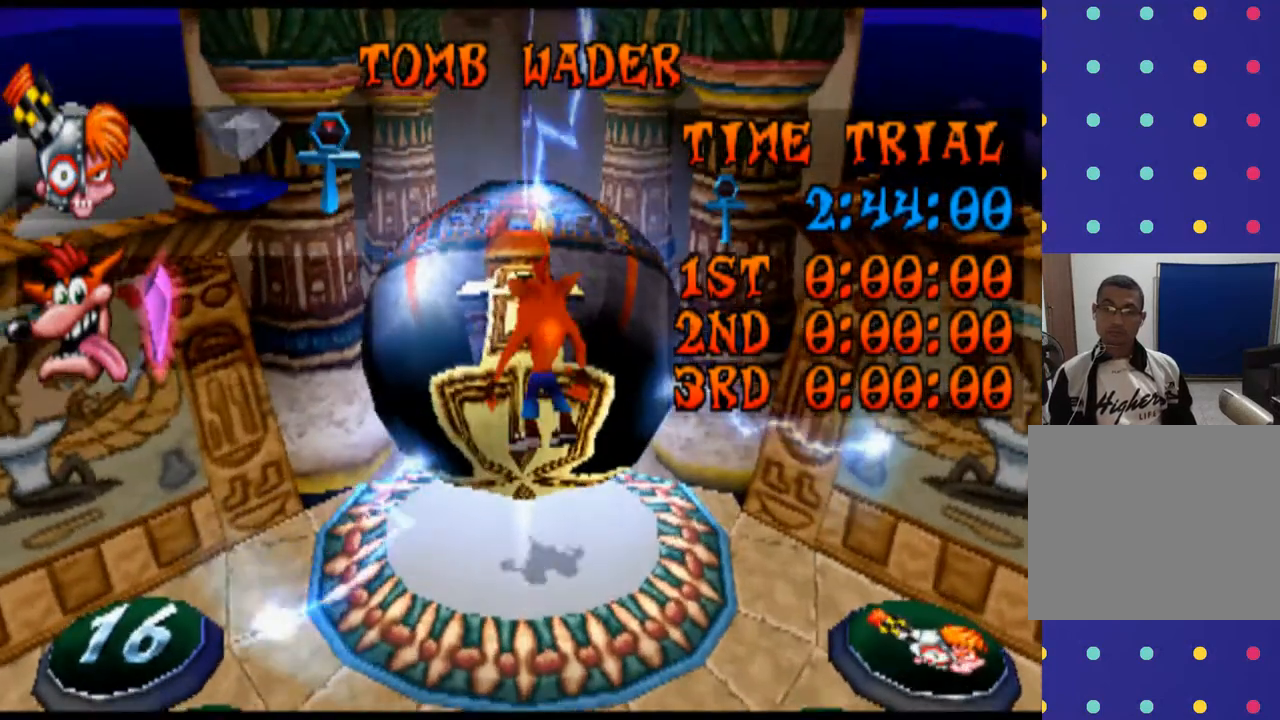
{"buttons": [], "left_stick": "up", "events": [[33, "CROSS", "up"], [100, "left_stick", "up"]]}
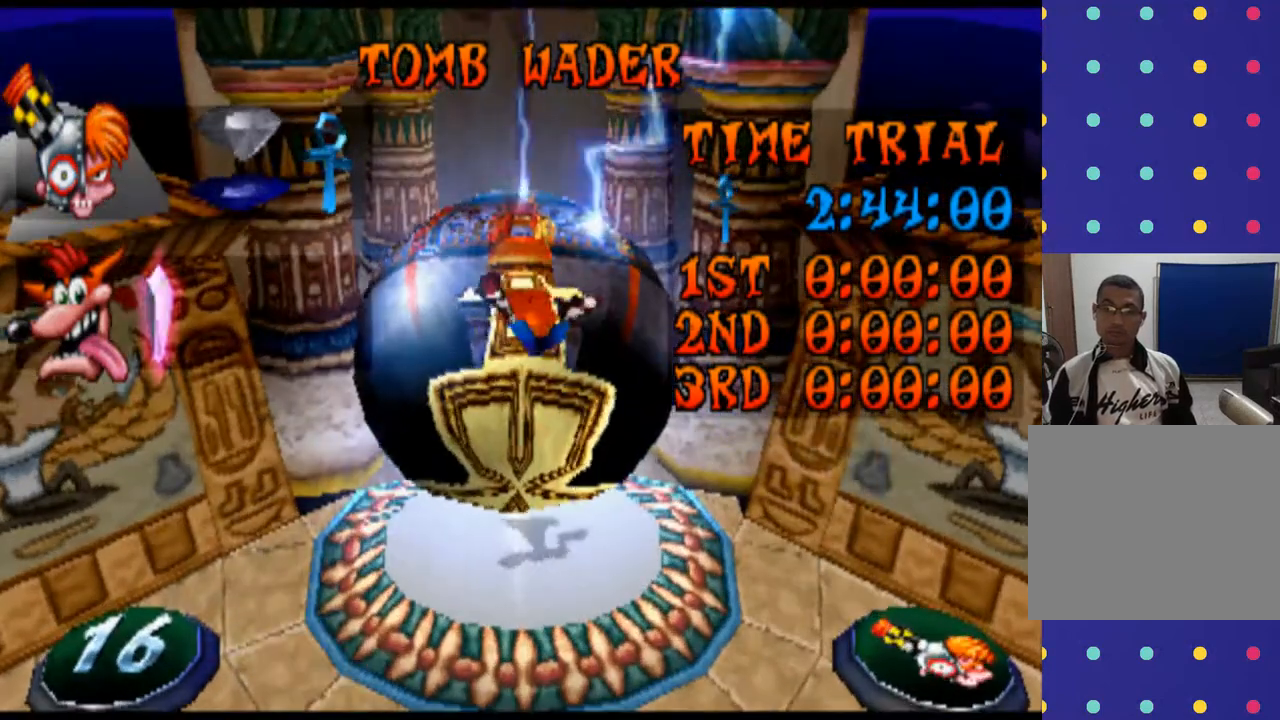
{"buttons": [], "left_stick": "center", "events": [[100, "left_stick", "center"]]}